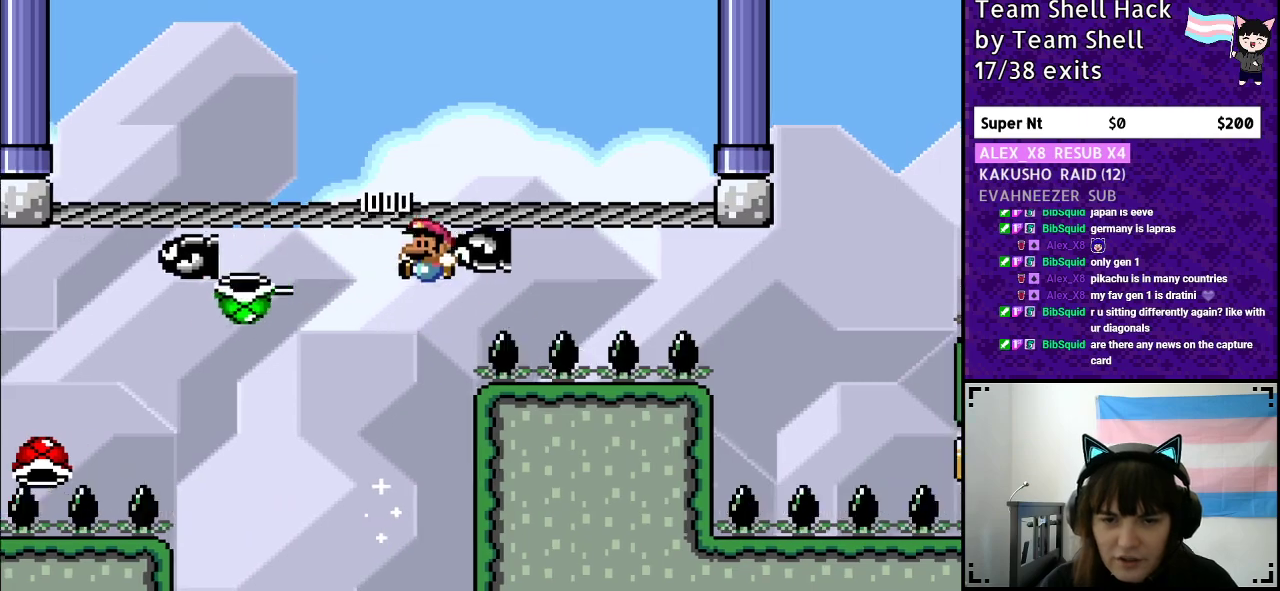
Gameplay with a controller (Nintendo layout); each line is a JSON object with the inputs held at the frame after it. "events" lists button and stick changes between this image and that frame as [ms after this image, input, new state], when the widget could be followed in between. Not read: L3 R3.
{"buttons": ["B", "Y"], "events": [[33, "DPAD_LEFT", "up"]]}
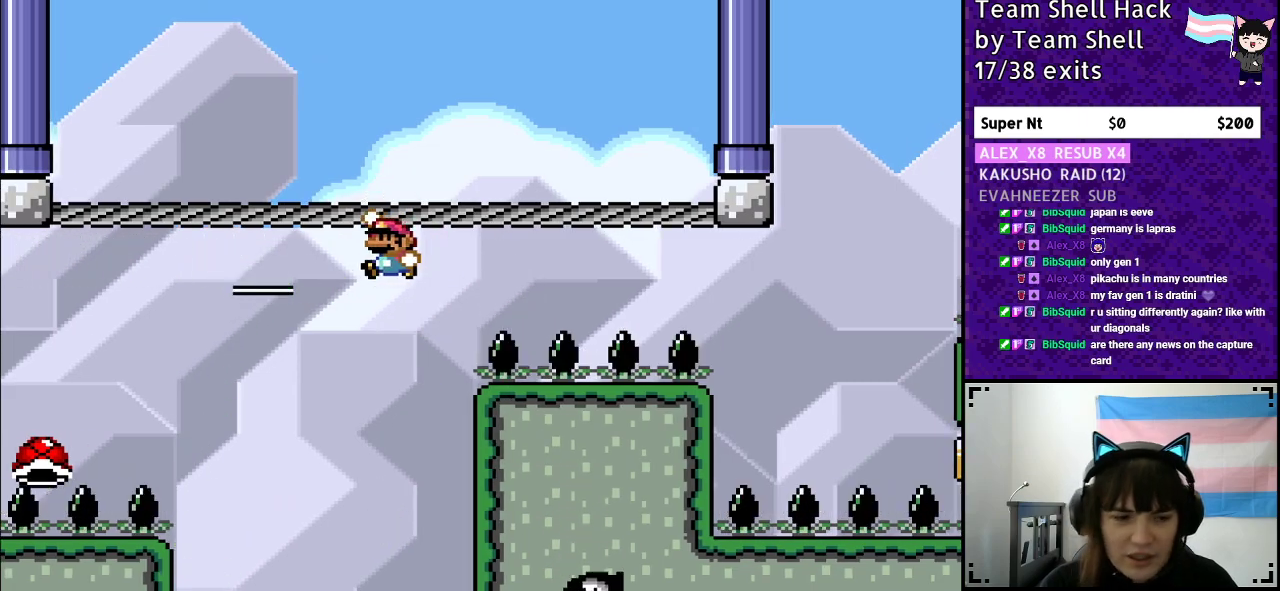
{"buttons": ["B", "Y"], "events": []}
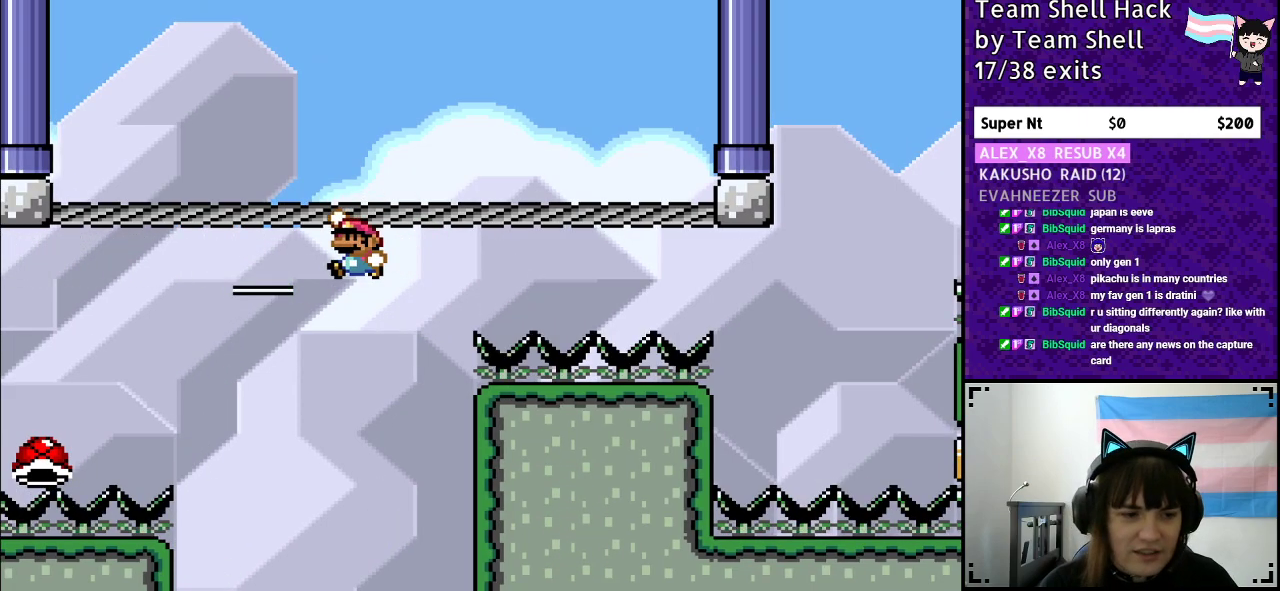
{"buttons": ["B", "Y"], "events": []}
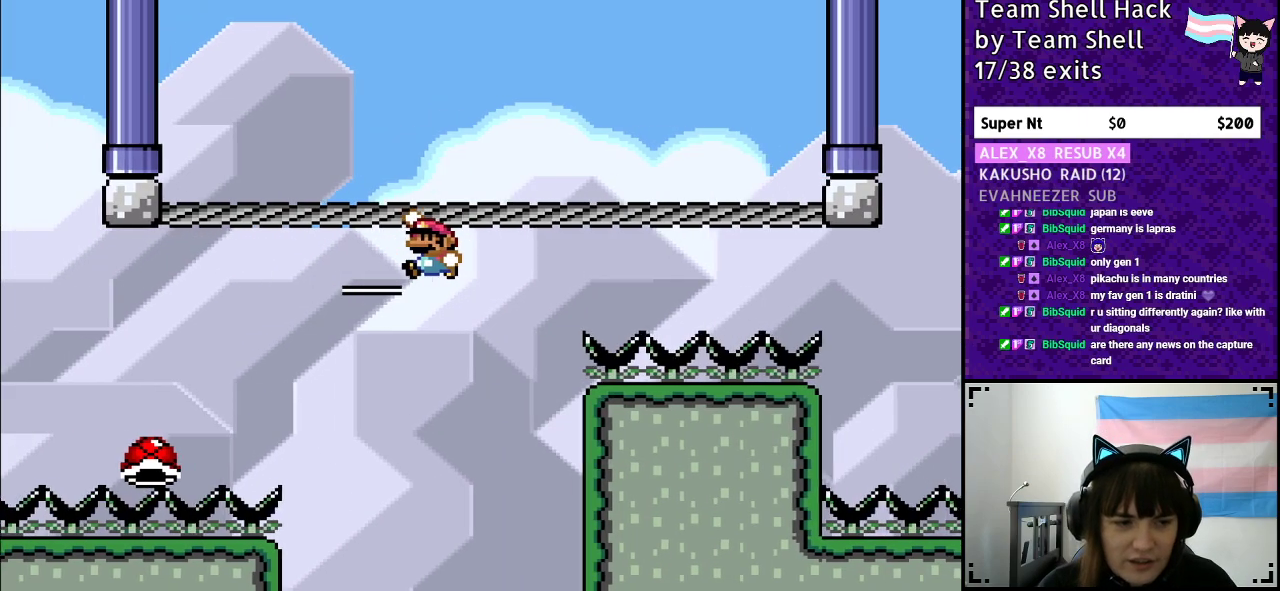
{"buttons": ["Y", "DPAD_LEFT"], "events": [[350, "DPAD_LEFT", "down"], [467, "B", "up"]]}
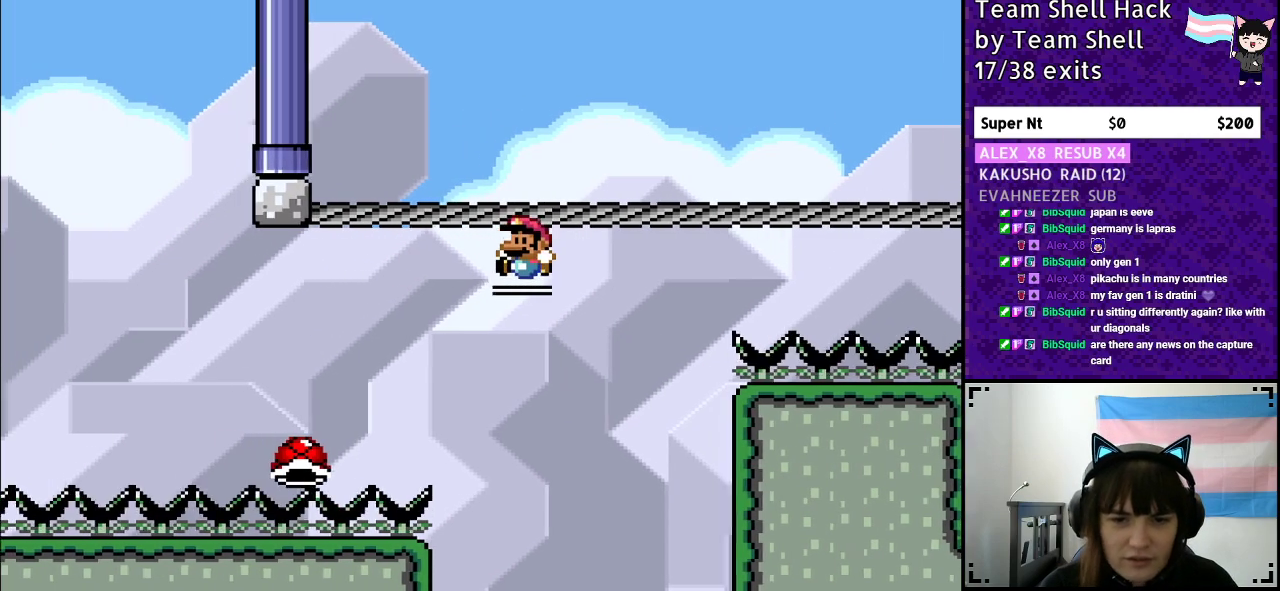
{"buttons": ["B", "Y"], "events": [[133, "DPAD_LEFT", "up"], [367, "B", "down"]]}
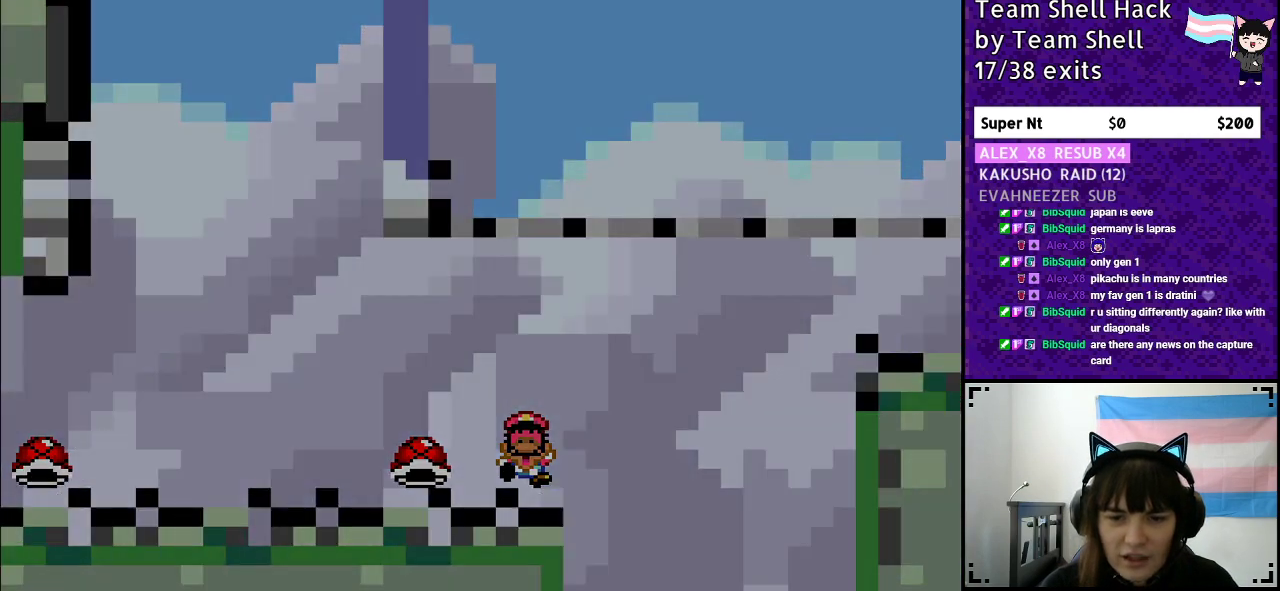
{"buttons": [], "events": [[50, "B", "up"], [167, "B", "down"], [267, "Y", "up"], [300, "B", "up"]]}
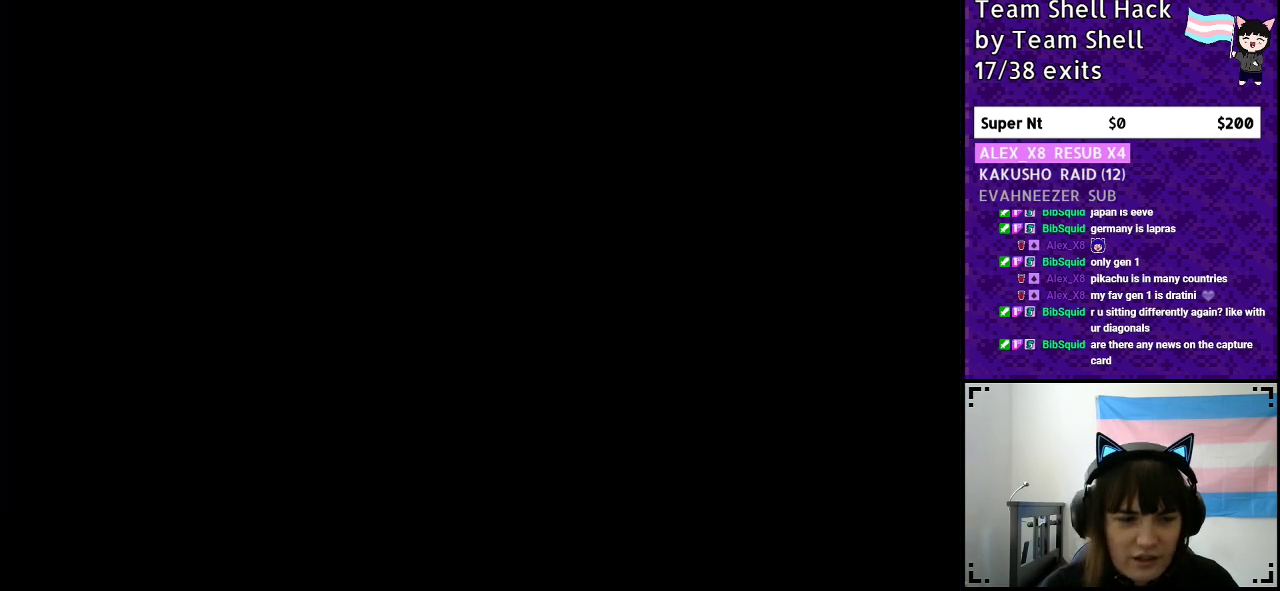
{"buttons": [], "events": []}
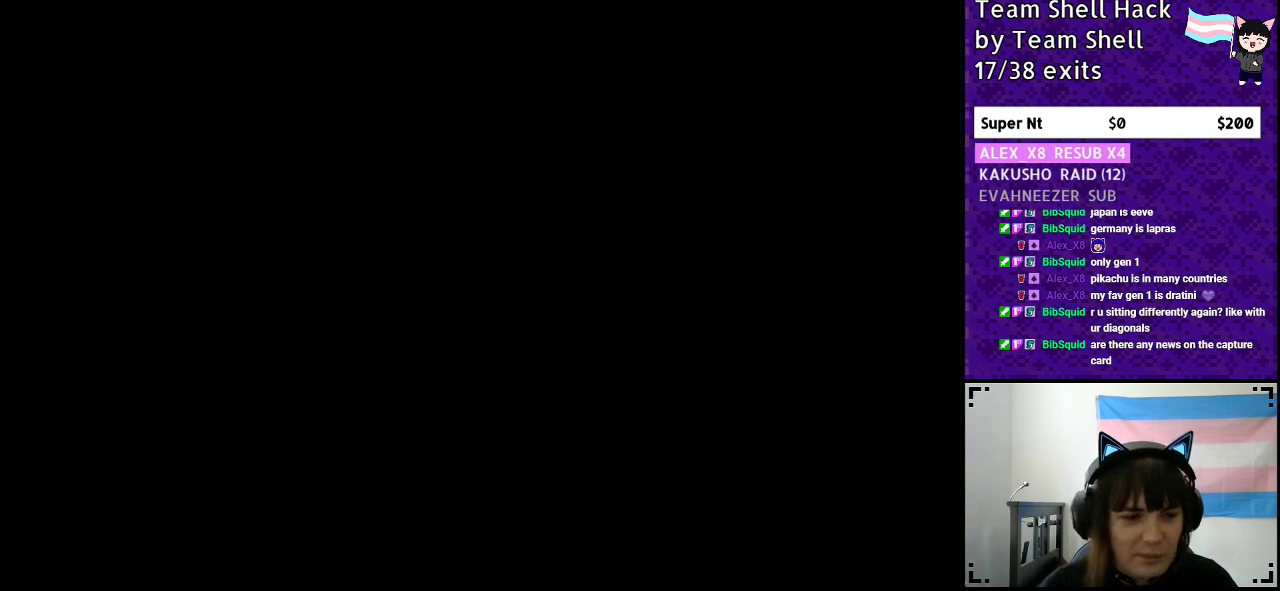
{"buttons": [], "events": []}
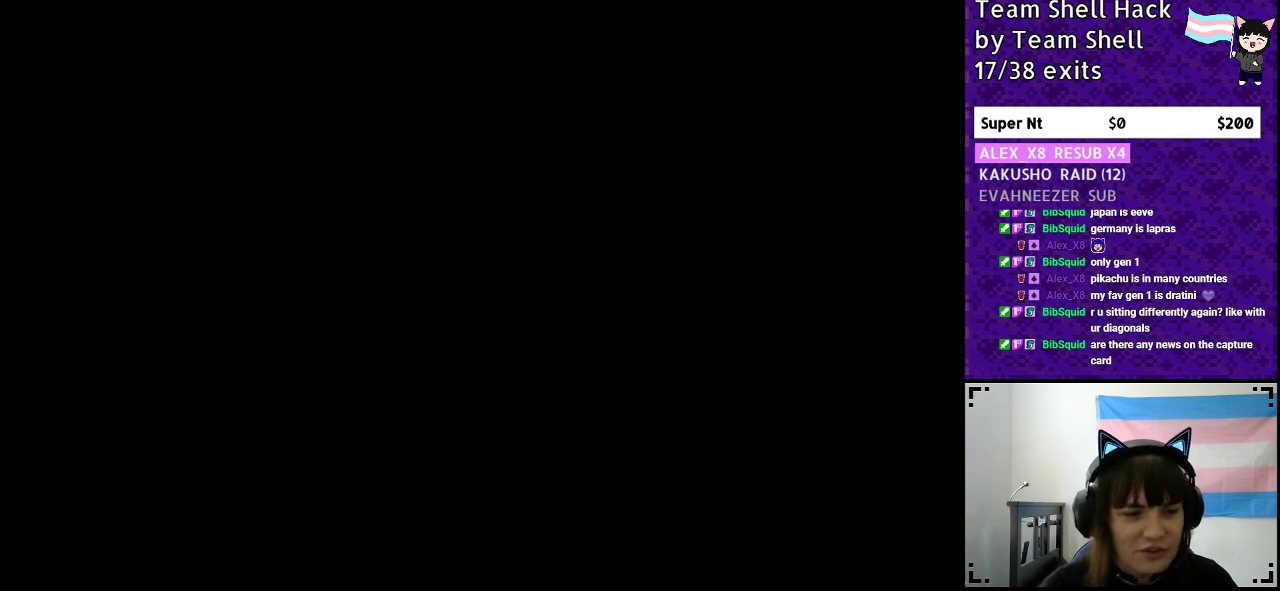
{"buttons": ["Y"], "events": [[283, "Y", "down"]]}
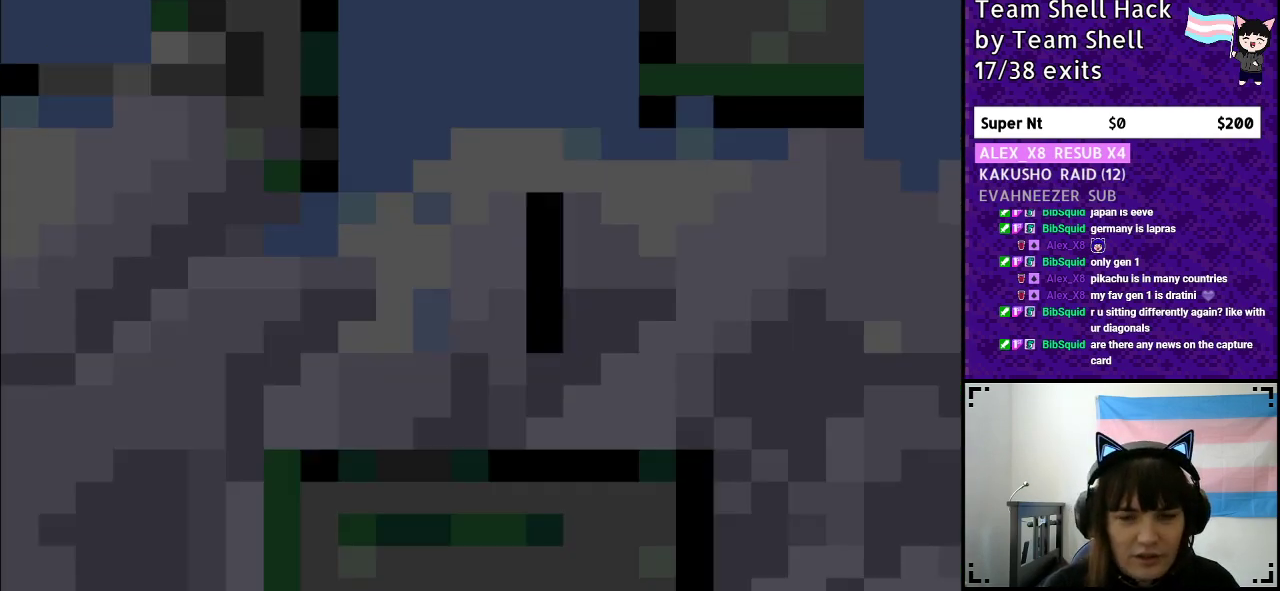
{"buttons": ["Y", "DPAD_RIGHT"], "events": [[117, "DPAD_RIGHT", "down"]]}
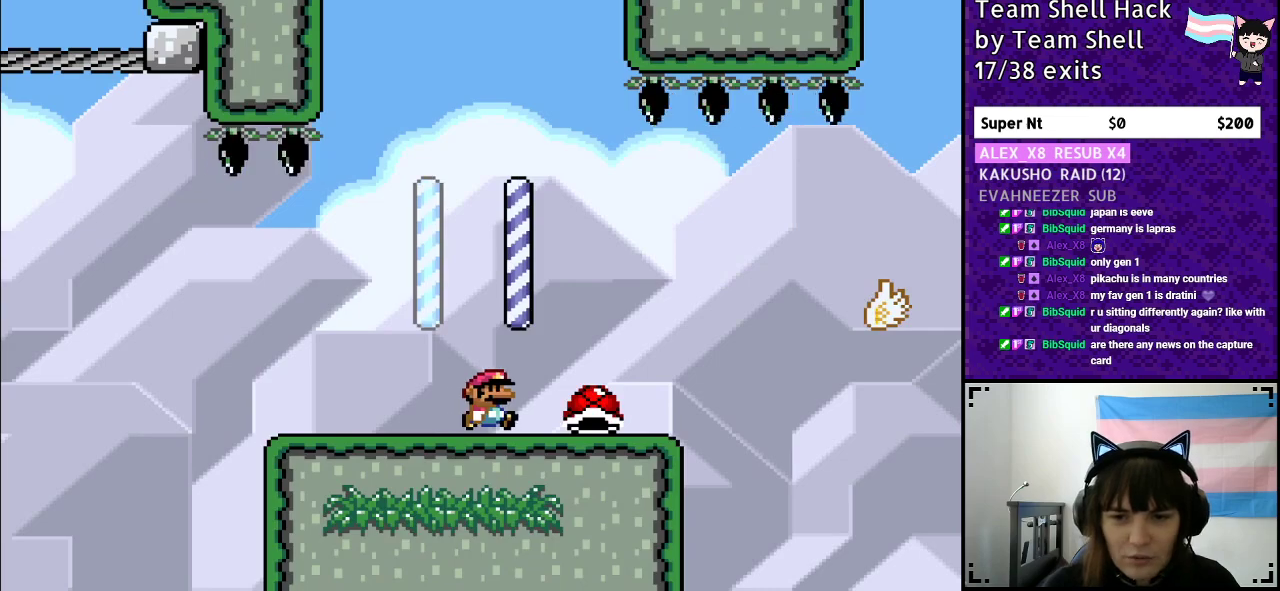
{"buttons": ["Y", "DPAD_RIGHT"], "events": [[350, "B", "down"], [483, "B", "up"]]}
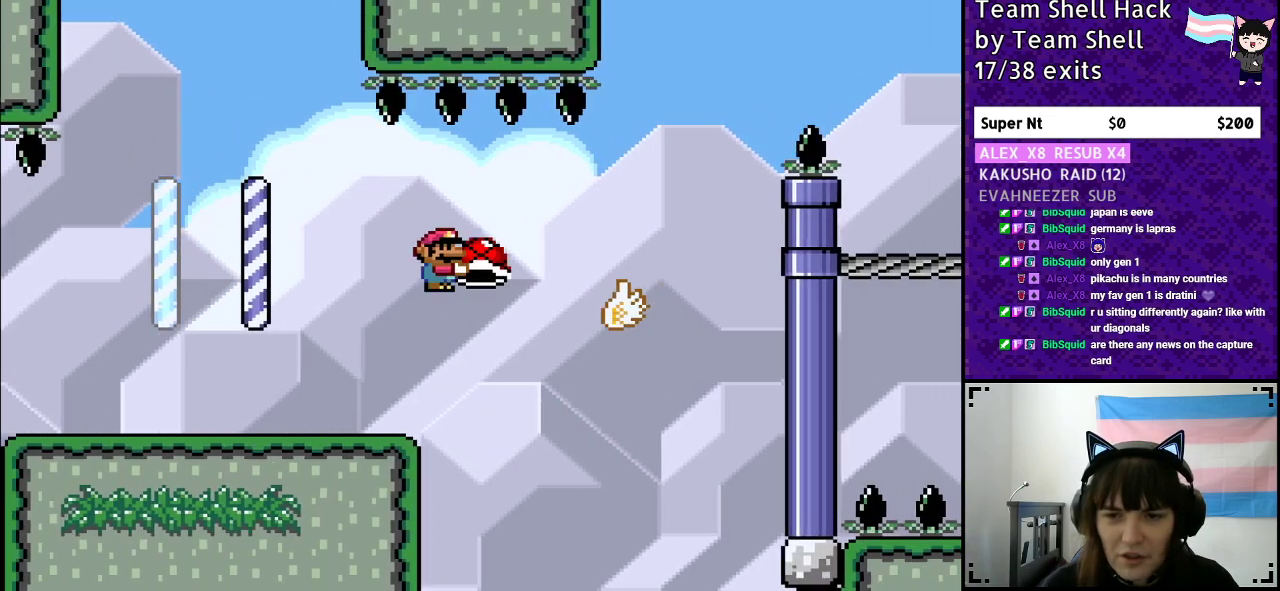
{"buttons": ["B", "Y", "DPAD_RIGHT"], "events": [[167, "B", "down"]]}
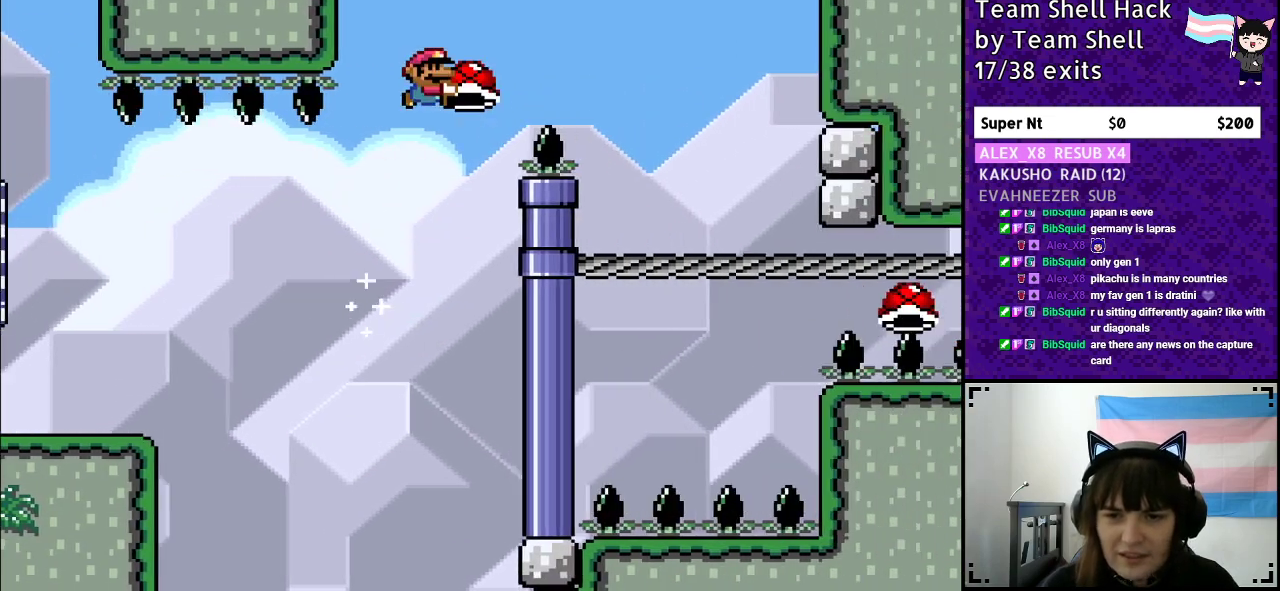
{"buttons": ["B", "Y"], "events": [[150, "Y", "up"], [233, "Y", "down"], [500, "DPAD_RIGHT", "up"]]}
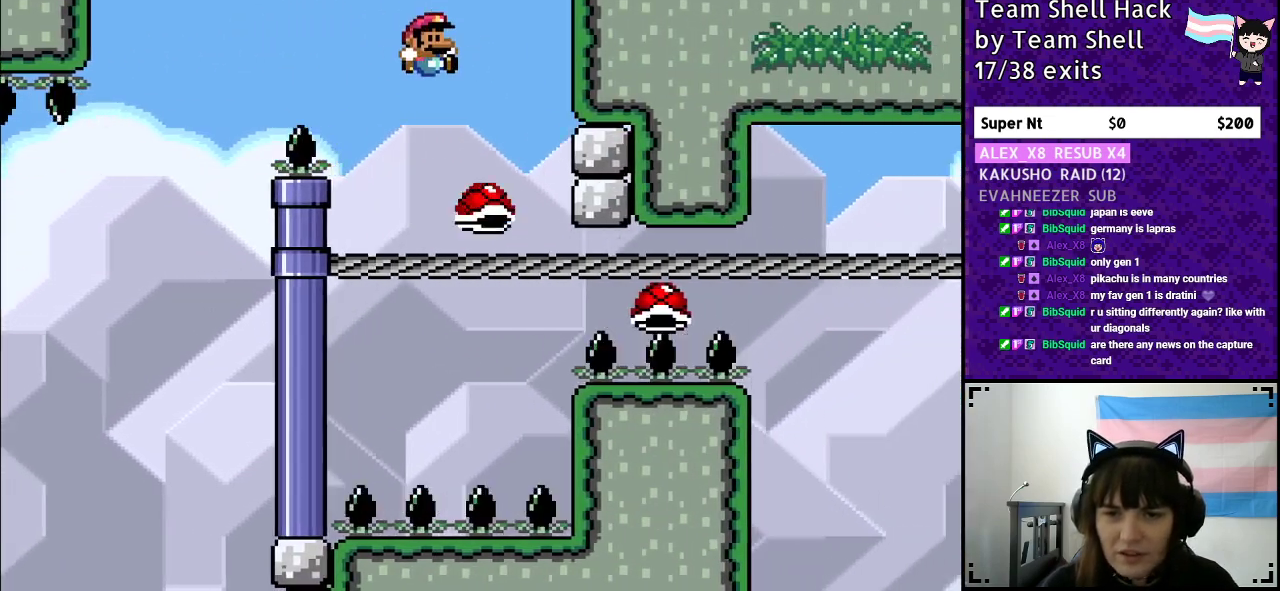
{"buttons": ["B", "Y"], "events": [[50, "DPAD_LEFT", "down"], [183, "DPAD_LEFT", "up"]]}
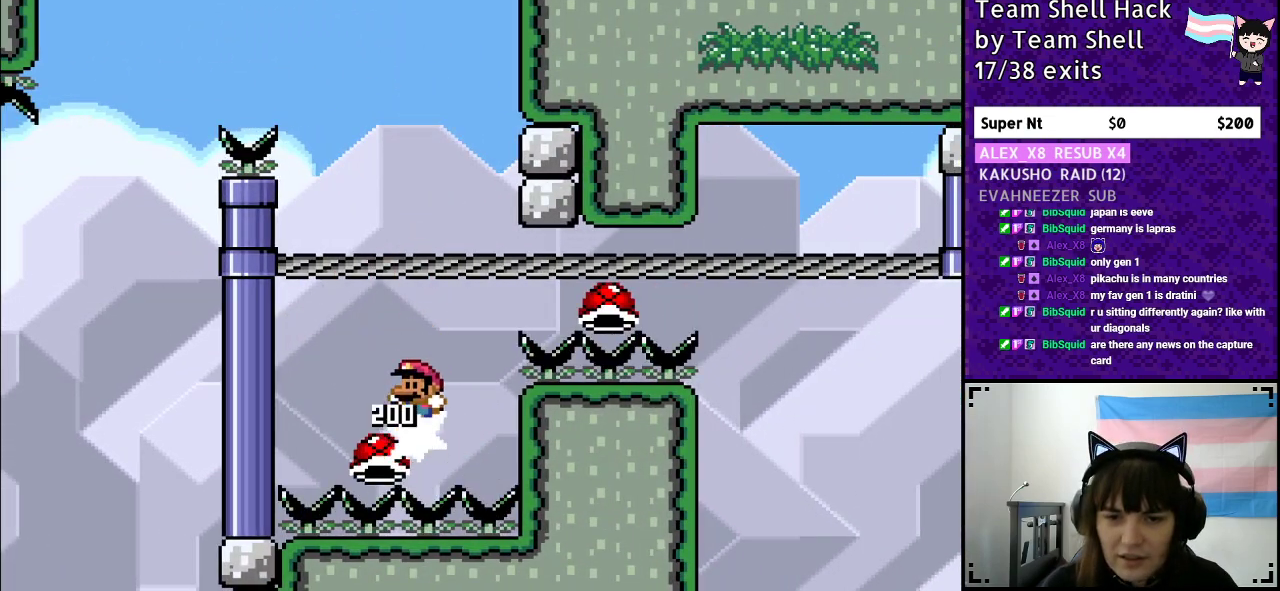
{"buttons": ["B", "Y", "DPAD_RIGHT"], "events": [[350, "DPAD_RIGHT", "down"]]}
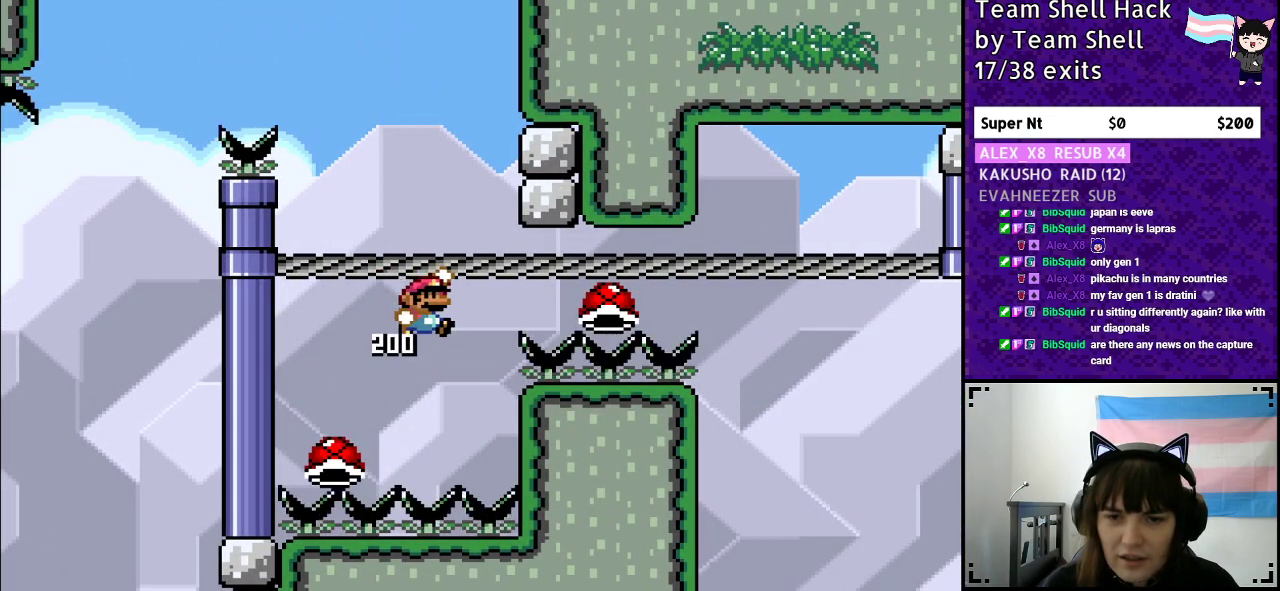
{"buttons": ["B", "Y"], "events": [[83, "DPAD_RIGHT", "up"]]}
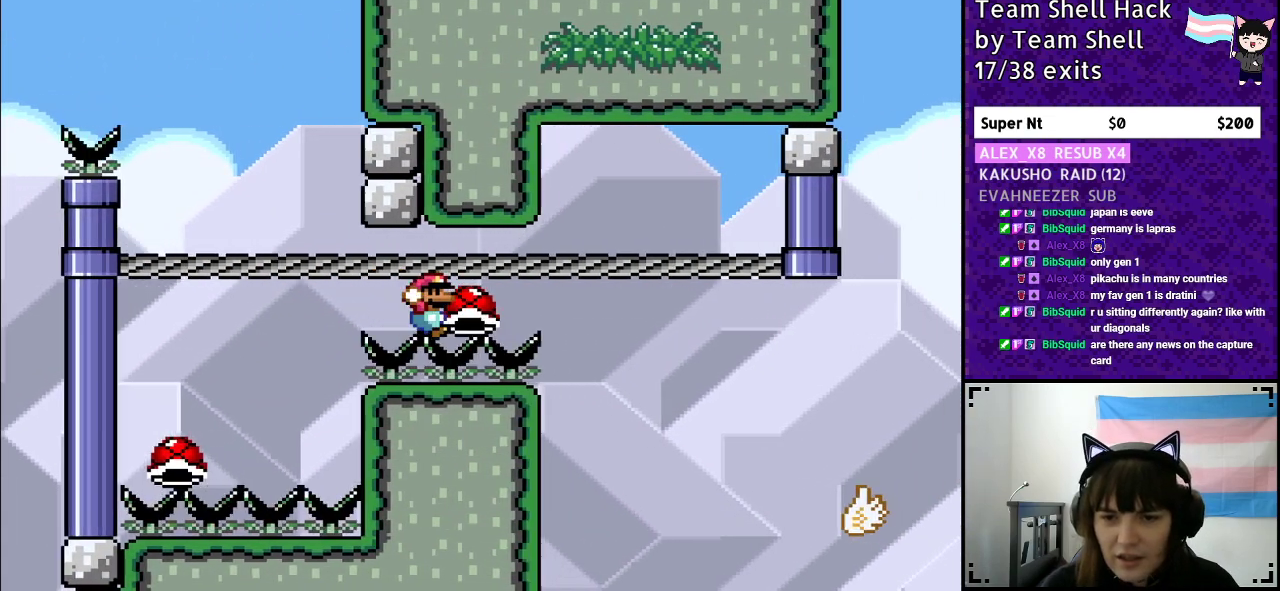
{"buttons": ["B", "Y", "DPAD_RIGHT"], "events": [[200, "DPAD_RIGHT", "down"]]}
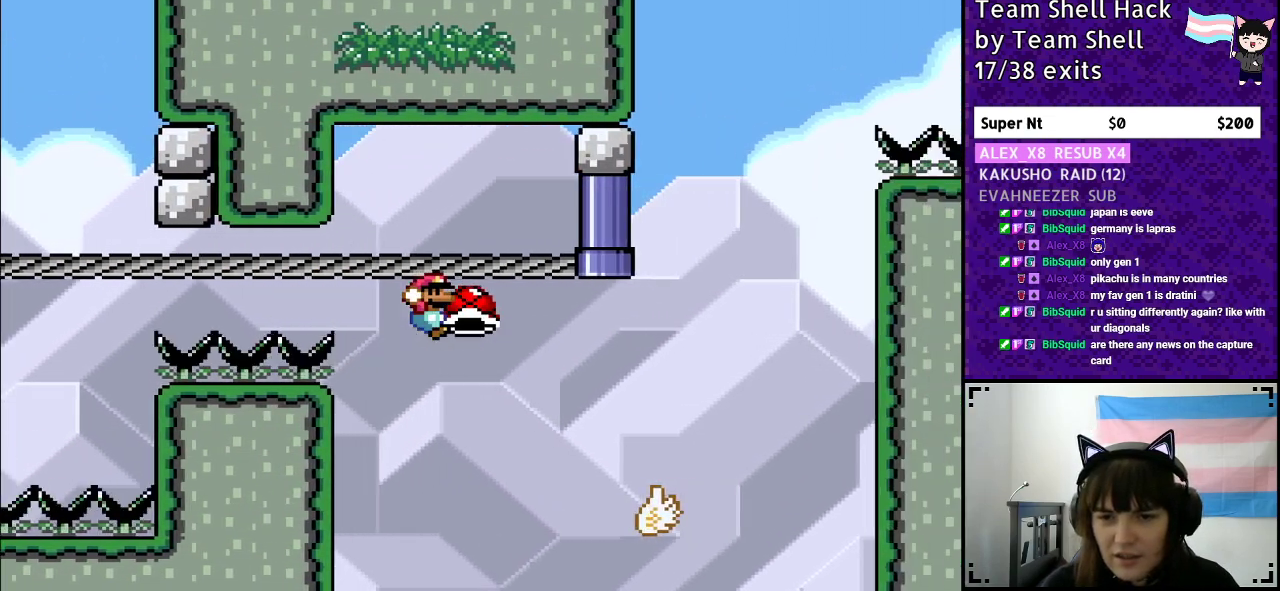
{"buttons": ["B", "Y", "DPAD_RIGHT"], "events": [[117, "B", "up"], [300, "B", "down"]]}
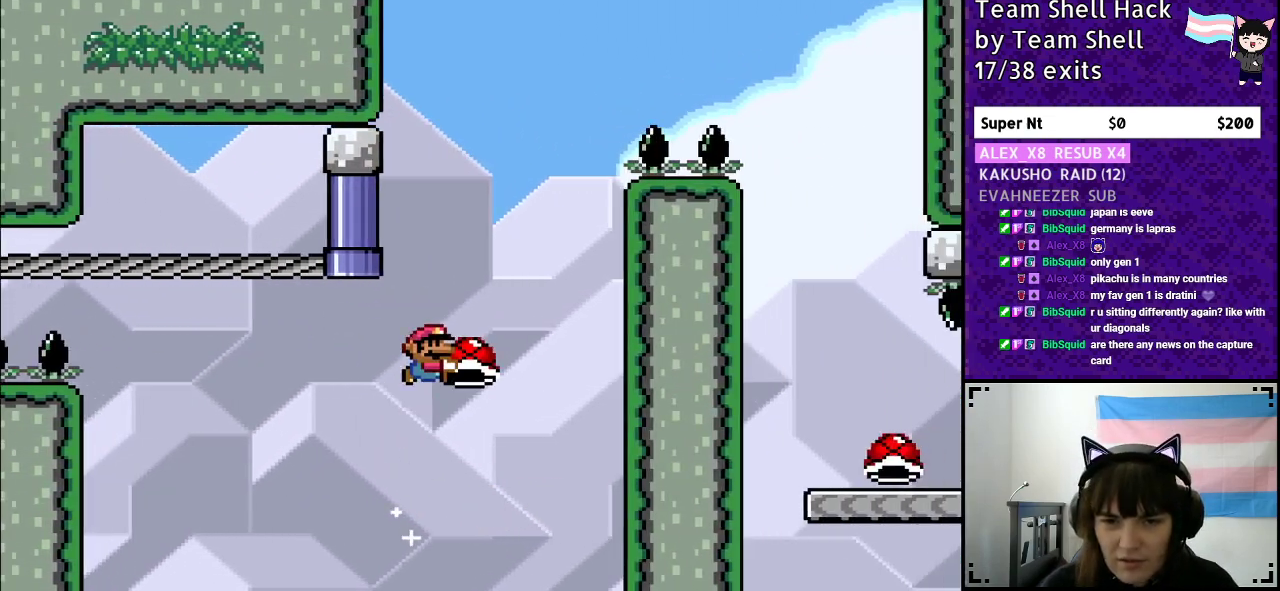
{"buttons": ["B", "Y"], "events": [[33, "DPAD_RIGHT", "up"], [200, "DPAD_LEFT", "down"], [350, "Y", "up"], [417, "Y", "down"], [450, "DPAD_LEFT", "up"]]}
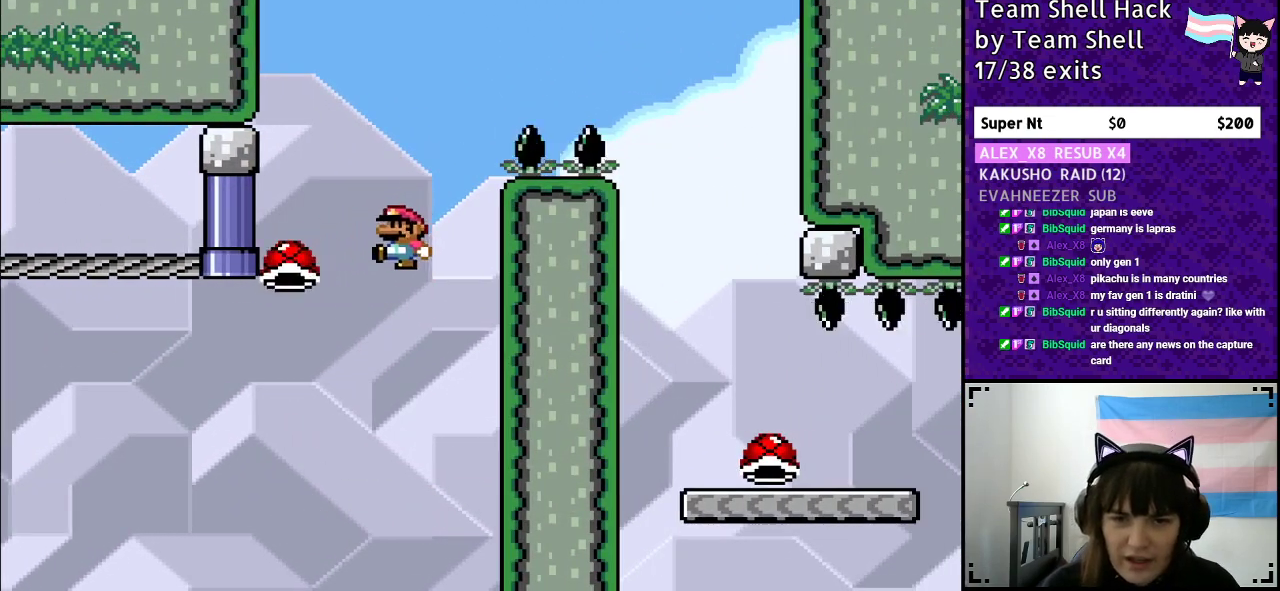
{"buttons": ["B", "Y", "DPAD_RIGHT"], "events": [[67, "DPAD_RIGHT", "down"]]}
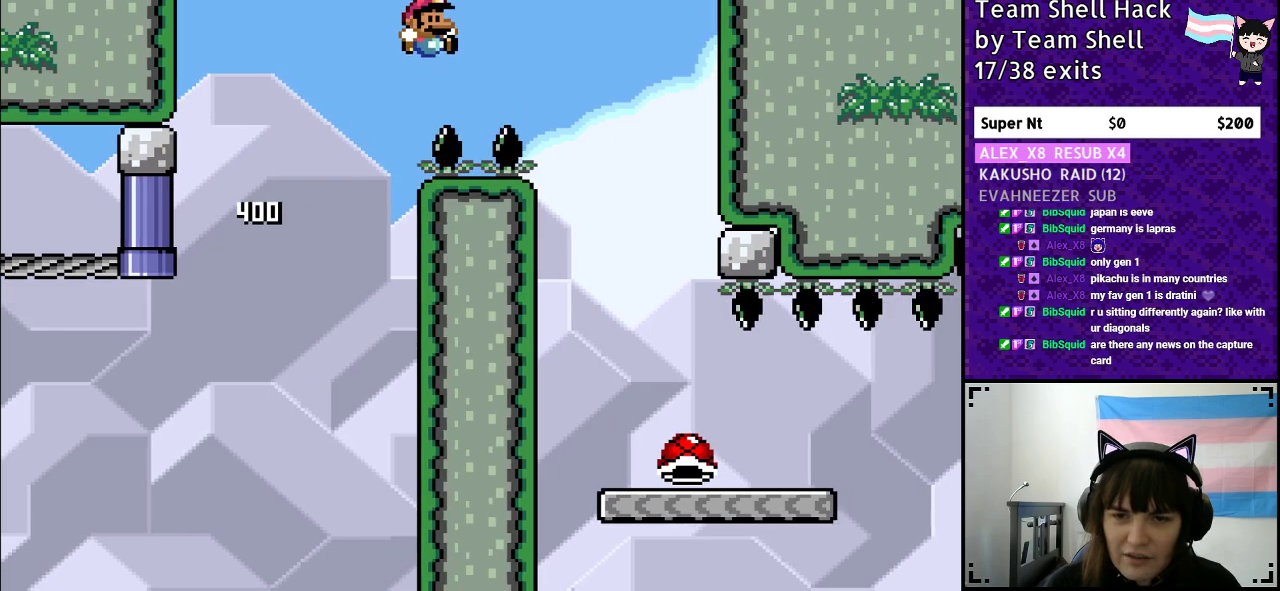
{"buttons": ["B", "Y", "DPAD_LEFT"], "events": [[367, "DPAD_RIGHT", "up"], [450, "DPAD_LEFT", "down"]]}
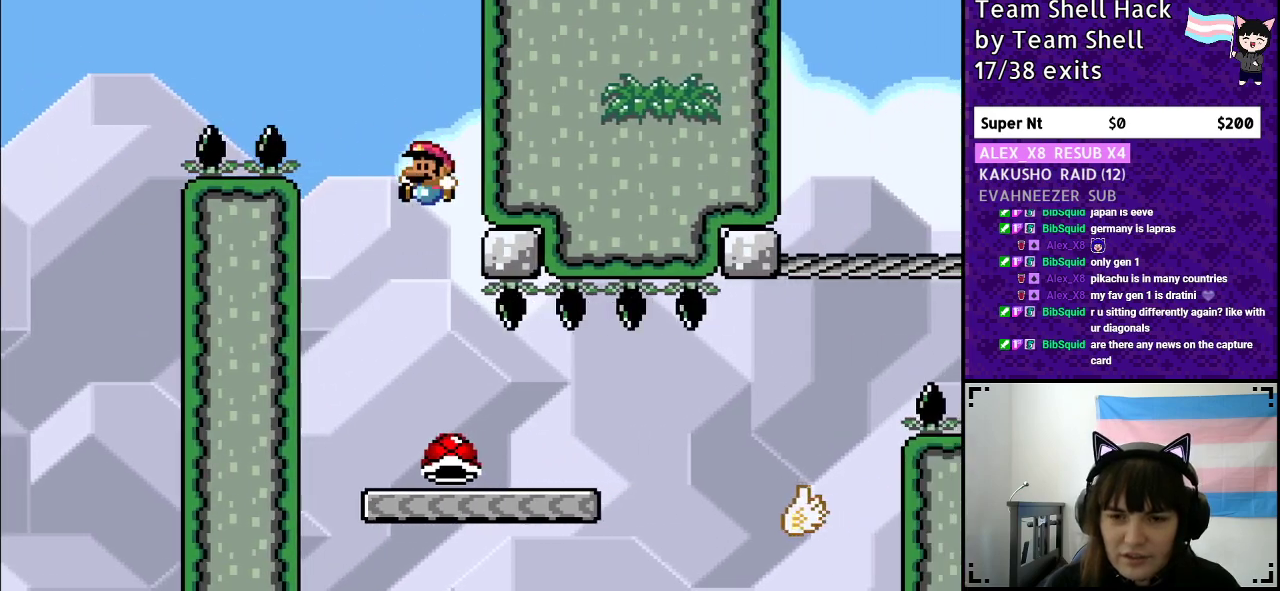
{"buttons": ["Y"], "events": [[83, "DPAD_LEFT", "up"], [250, "B", "up"], [250, "DPAD_RIGHT", "down"], [317, "DPAD_RIGHT", "up"]]}
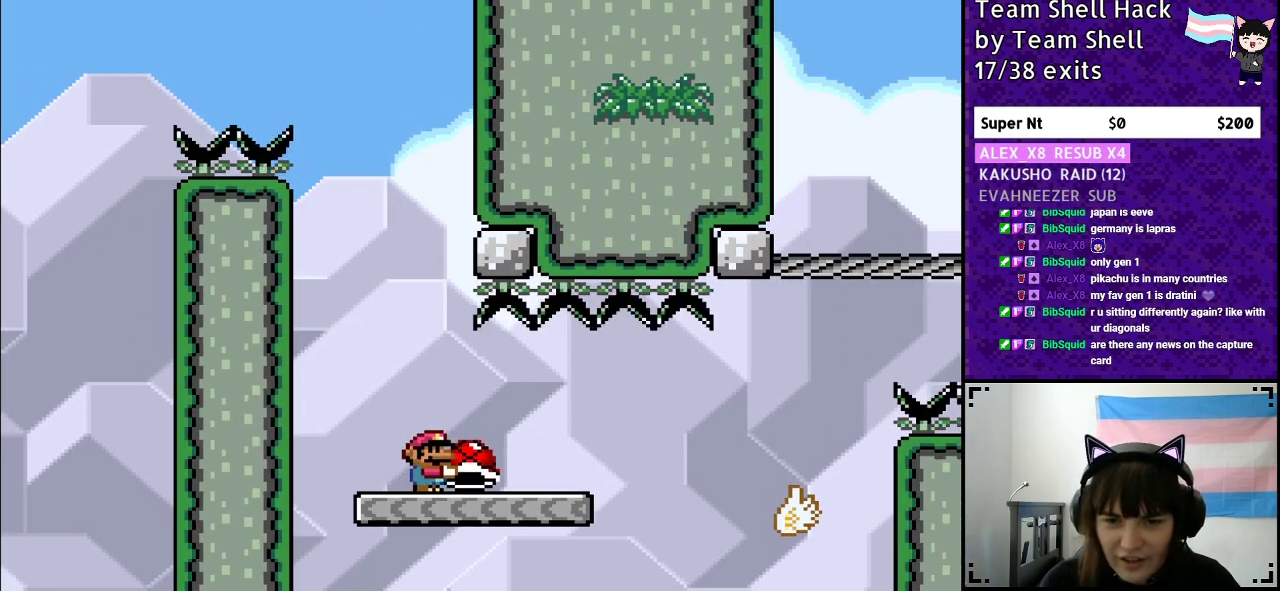
{"buttons": ["Y", "DPAD_RIGHT"], "events": [[250, "DPAD_RIGHT", "down"]]}
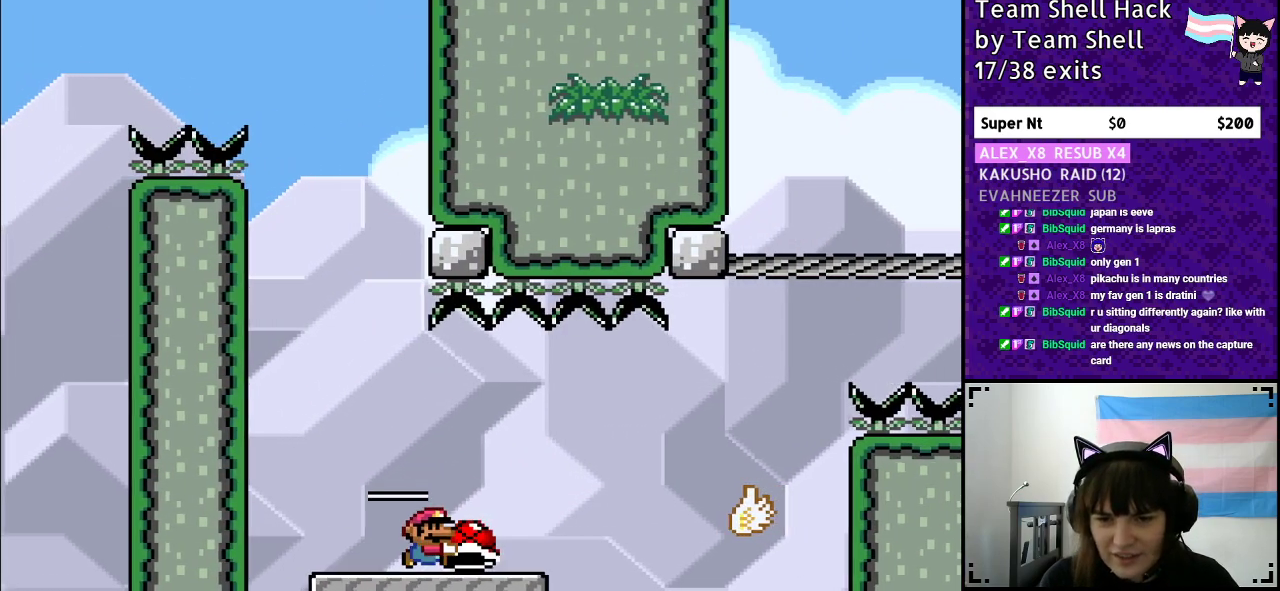
{"buttons": ["B", "Y", "DPAD_RIGHT"], "events": [[83, "B", "down"], [233, "B", "up"], [500, "B", "down"]]}
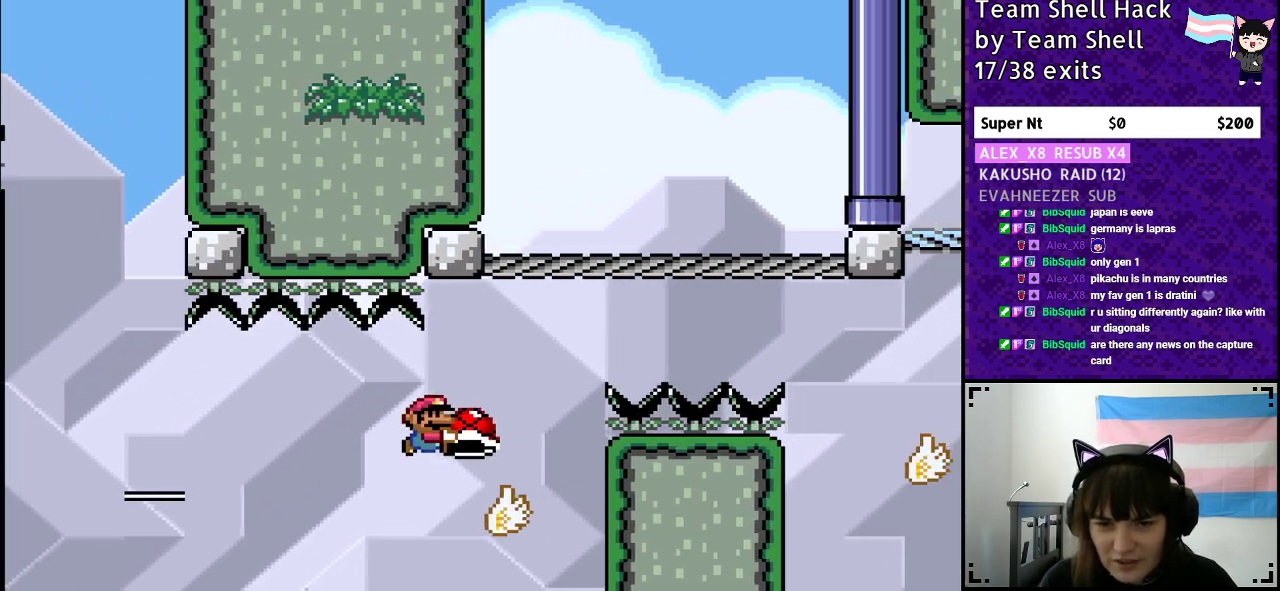
{"buttons": ["B", "Y"], "events": [[83, "DPAD_RIGHT", "up"]]}
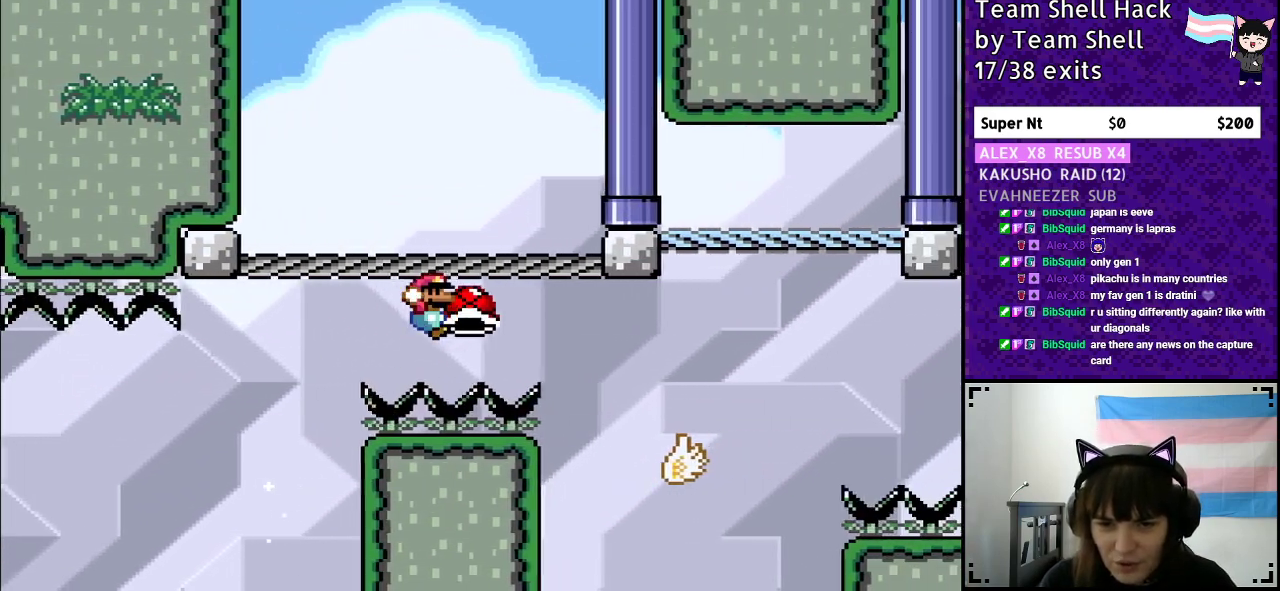
{"buttons": ["B", "Y"], "events": [[217, "B", "up"], [383, "B", "down"]]}
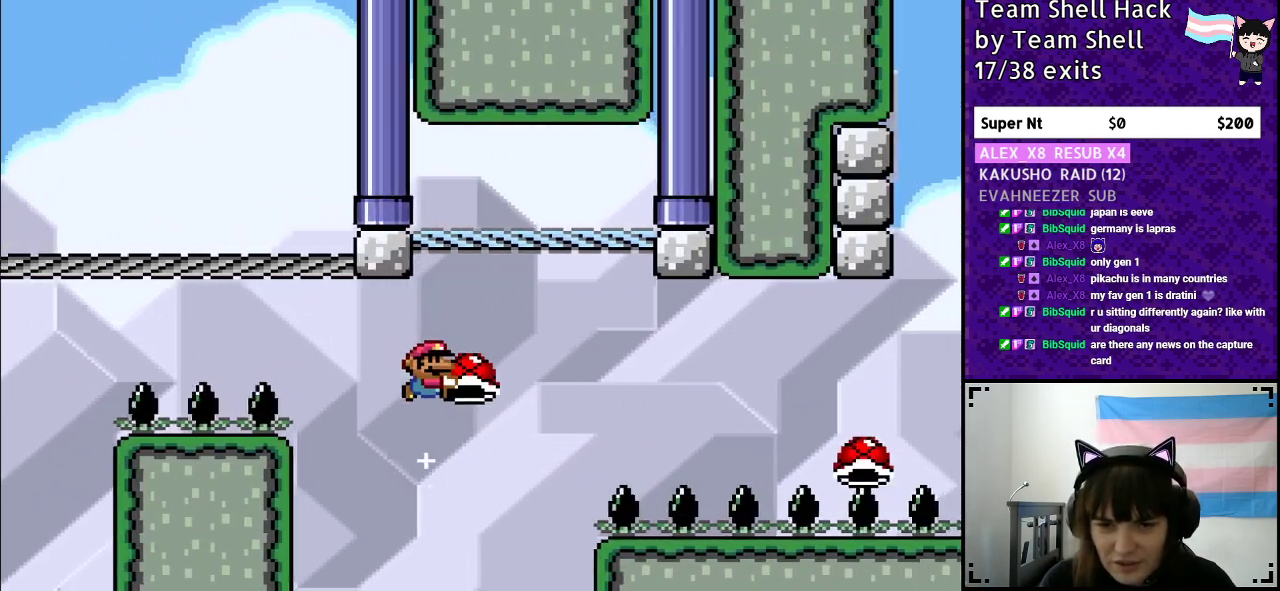
{"buttons": ["Y"], "events": [[467, "B", "up"]]}
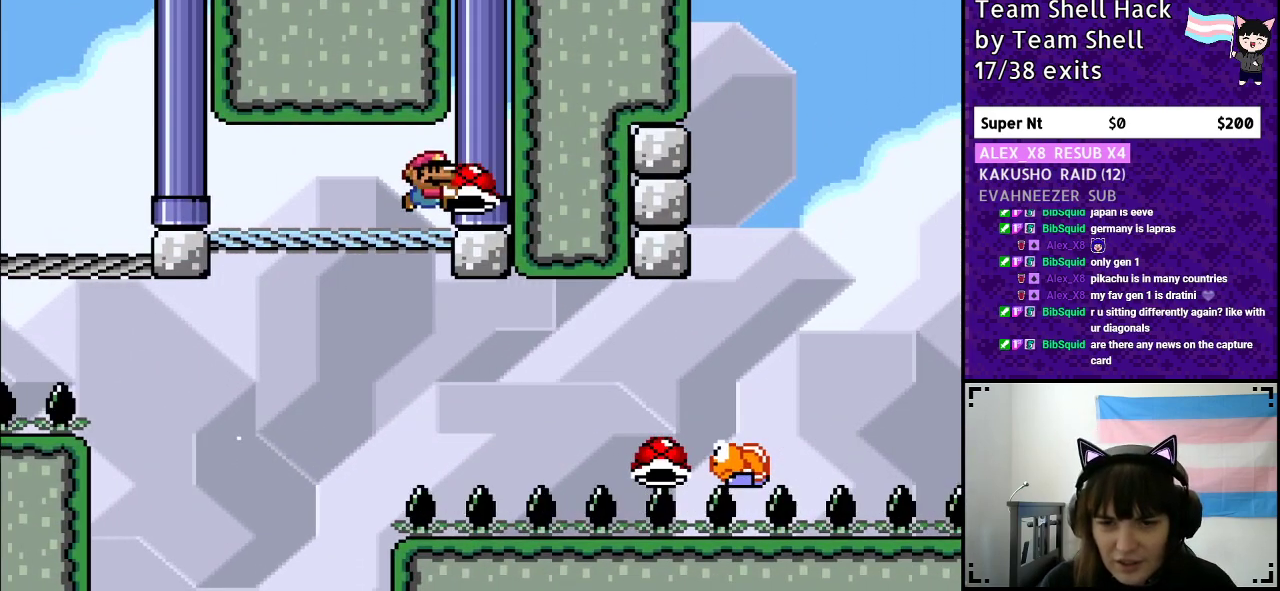
{"buttons": ["Y"], "events": []}
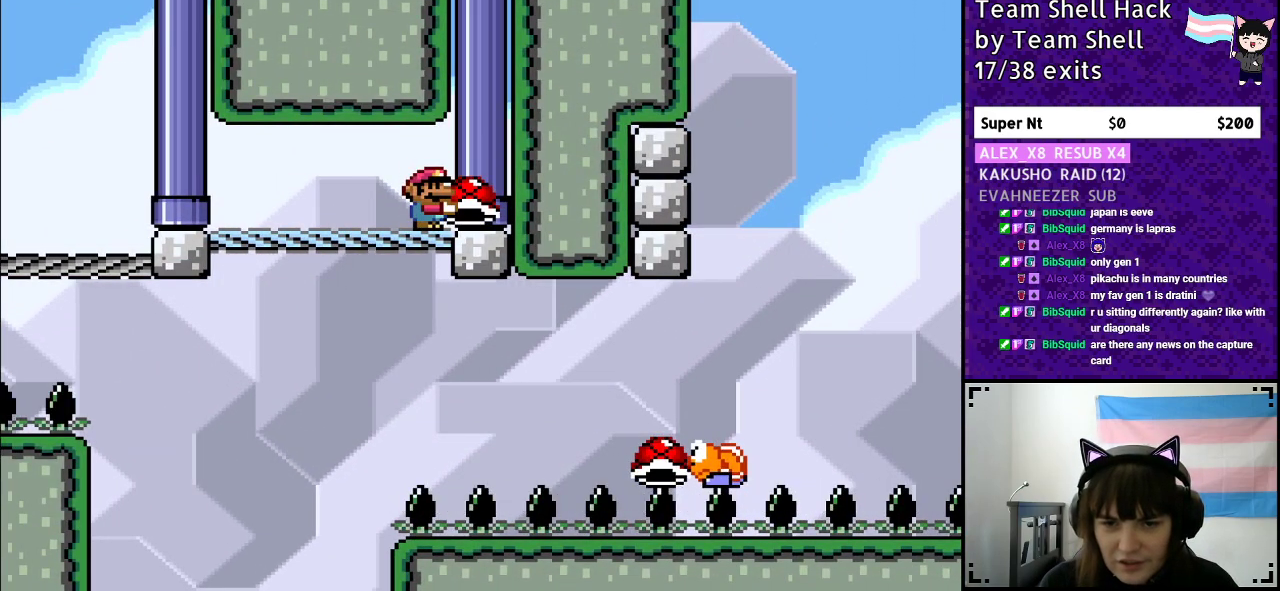
{"buttons": ["B", "Y", "DPAD_RIGHT"], "events": [[117, "DPAD_DOWN", "down"], [233, "DPAD_DOWN", "up"], [250, "B", "down"], [267, "DPAD_RIGHT", "down"]]}
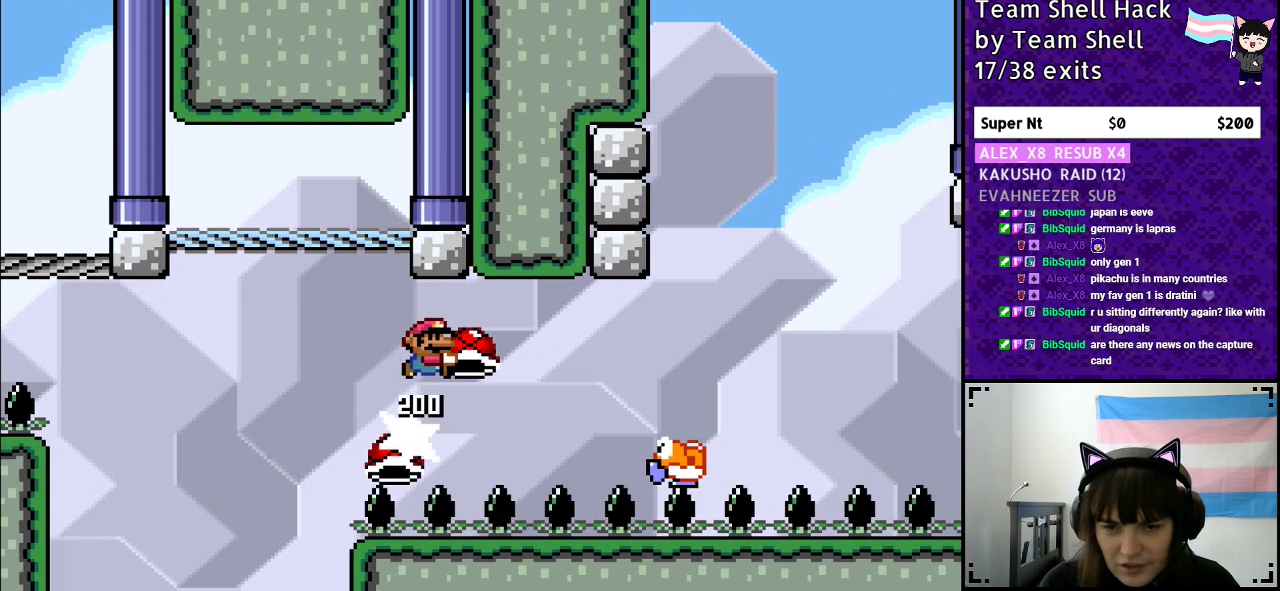
{"buttons": ["B", "Y", "DPAD_RIGHT"], "events": []}